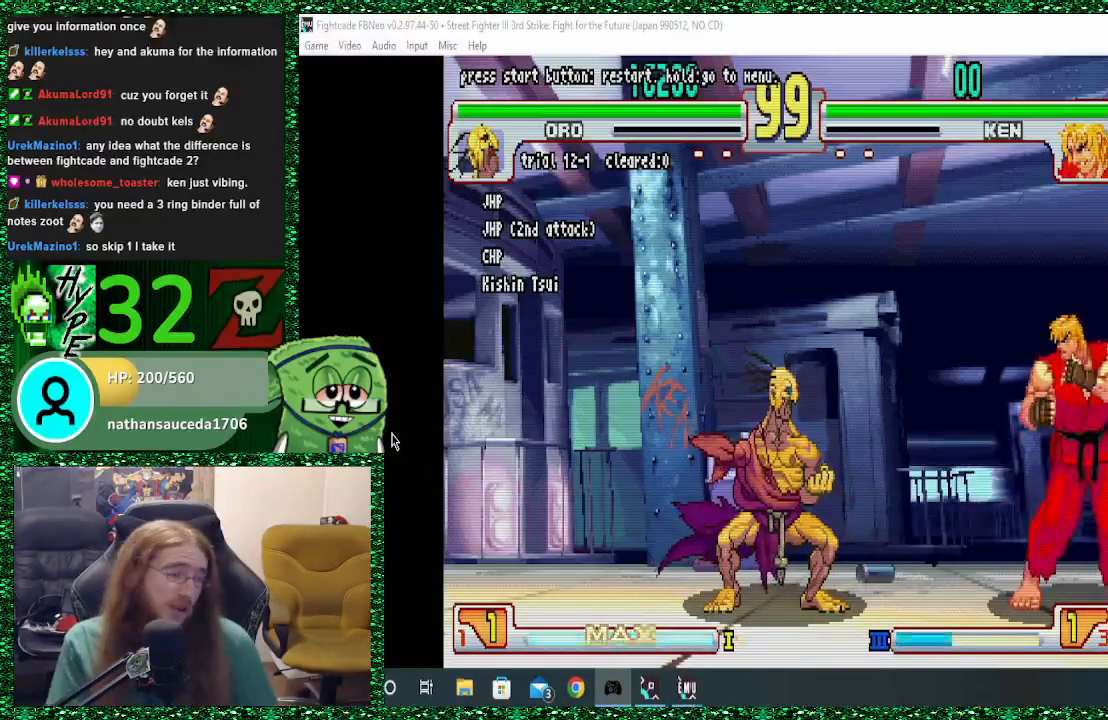
Gameplay with a controller (arcade stick); each line is a JSON object with the inputs held at the frame after it. "events" lists button and stick changes between this image and that frame as [ms after this image, input, new state], when the widget could be followed in between. Not read: L3 R3.
{"buttons": [], "left_stick": "right", "events": [[400, "left_stick", "right"]]}
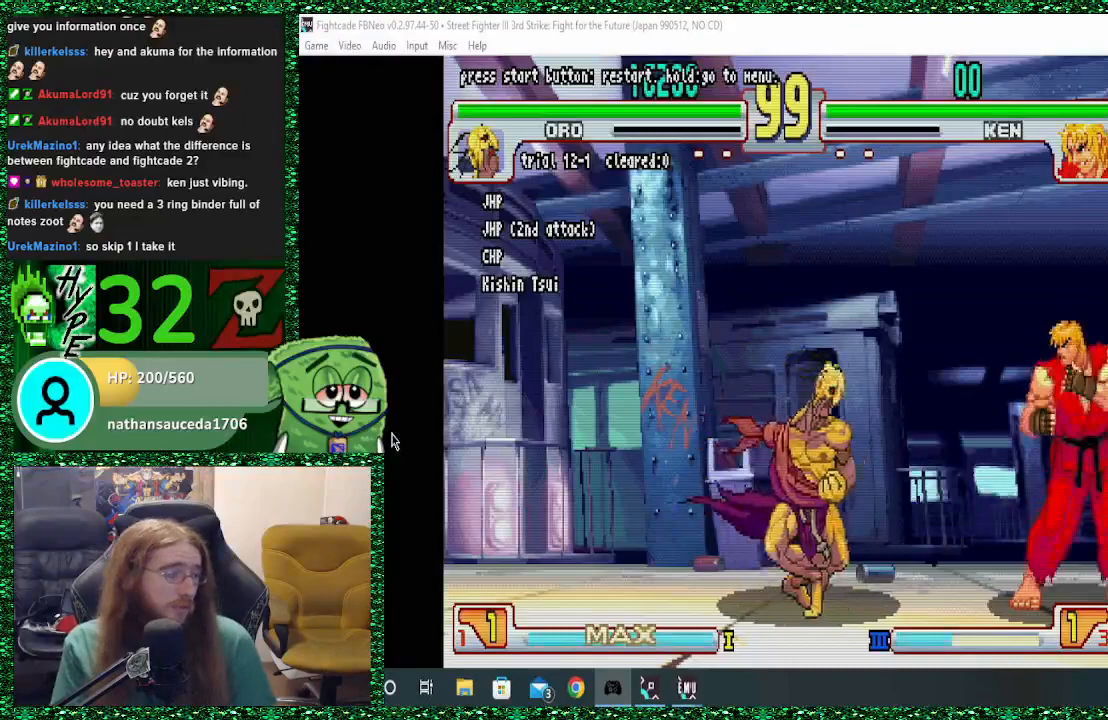
{"buttons": [], "left_stick": "left", "events": [[267, "left_stick", "center"], [467, "left_stick", "left"]]}
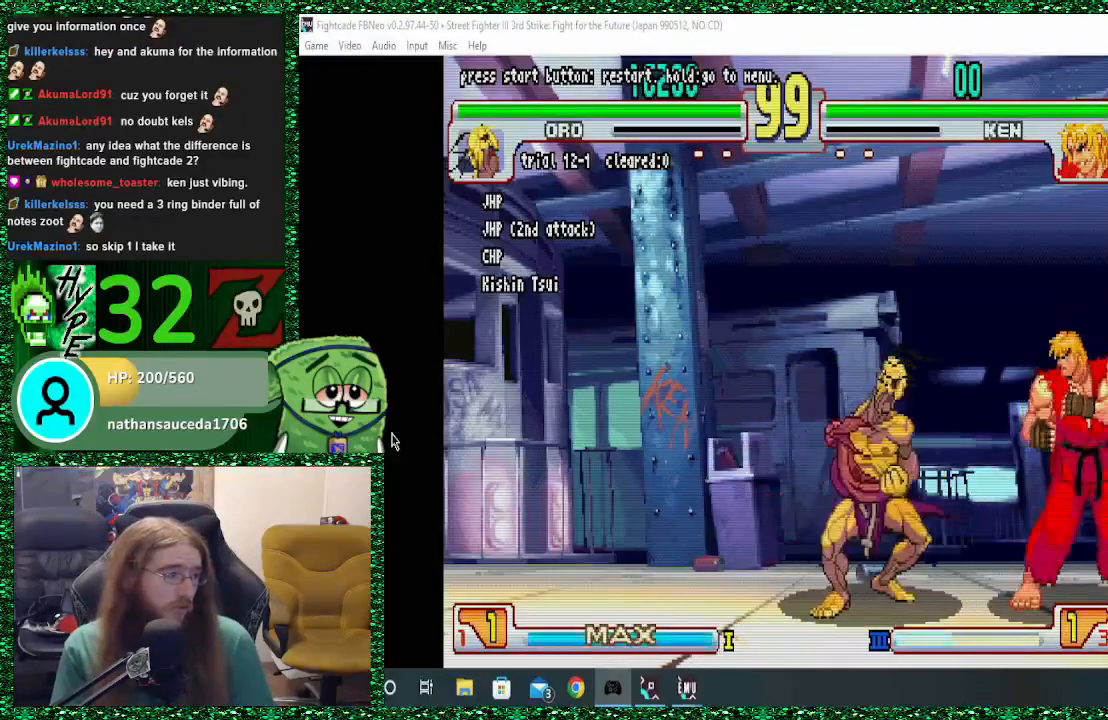
{"buttons": [], "left_stick": "left", "events": []}
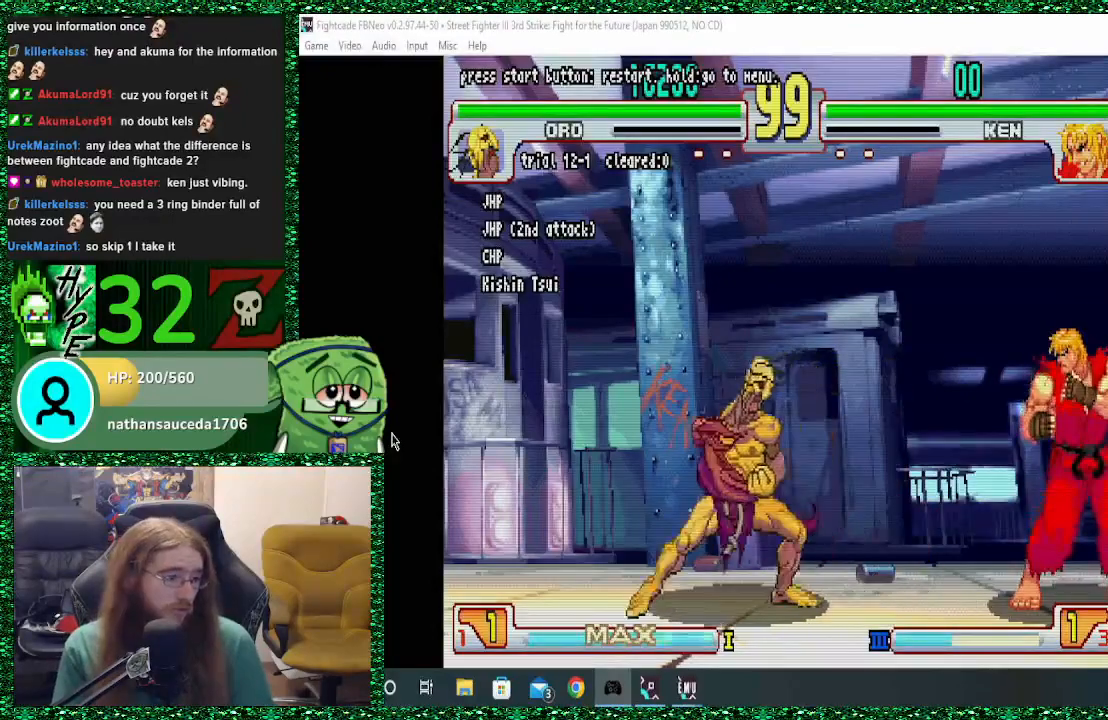
{"buttons": [], "left_stick": "center", "events": [[67, "left_stick", "center"], [200, "left_stick", "right"], [333, "left_stick", "up-right"], [467, "left_stick", "center"]]}
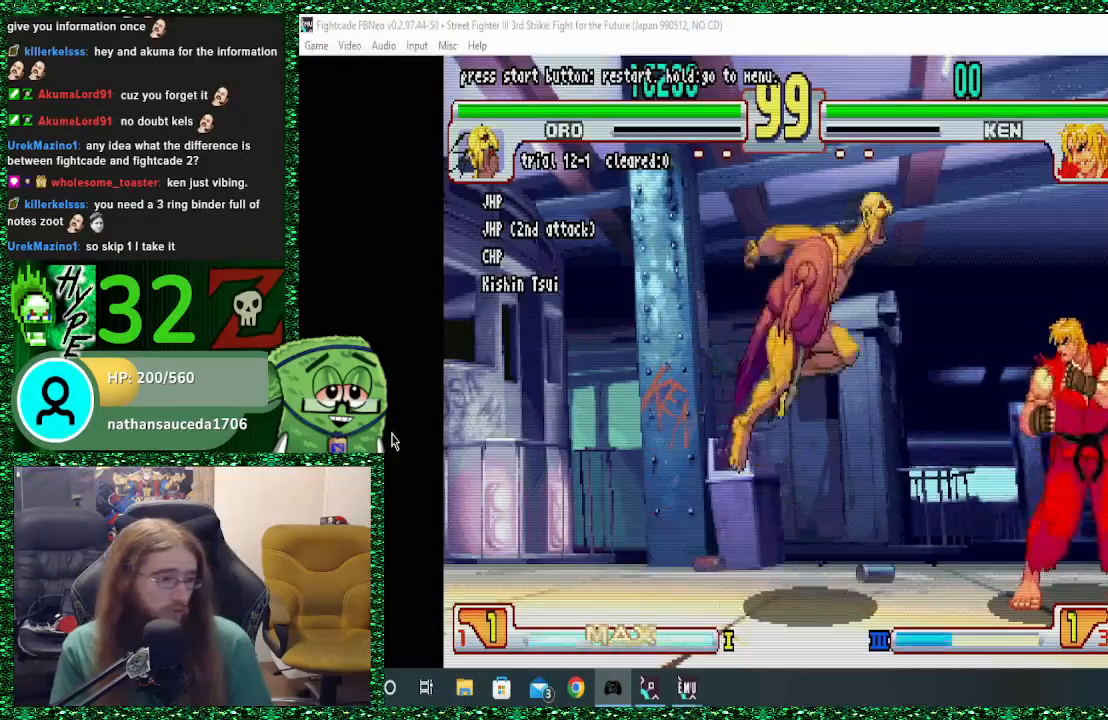
{"buttons": [], "left_stick": "center", "events": [[300, "R1", "down"], [400, "R1", "up"]]}
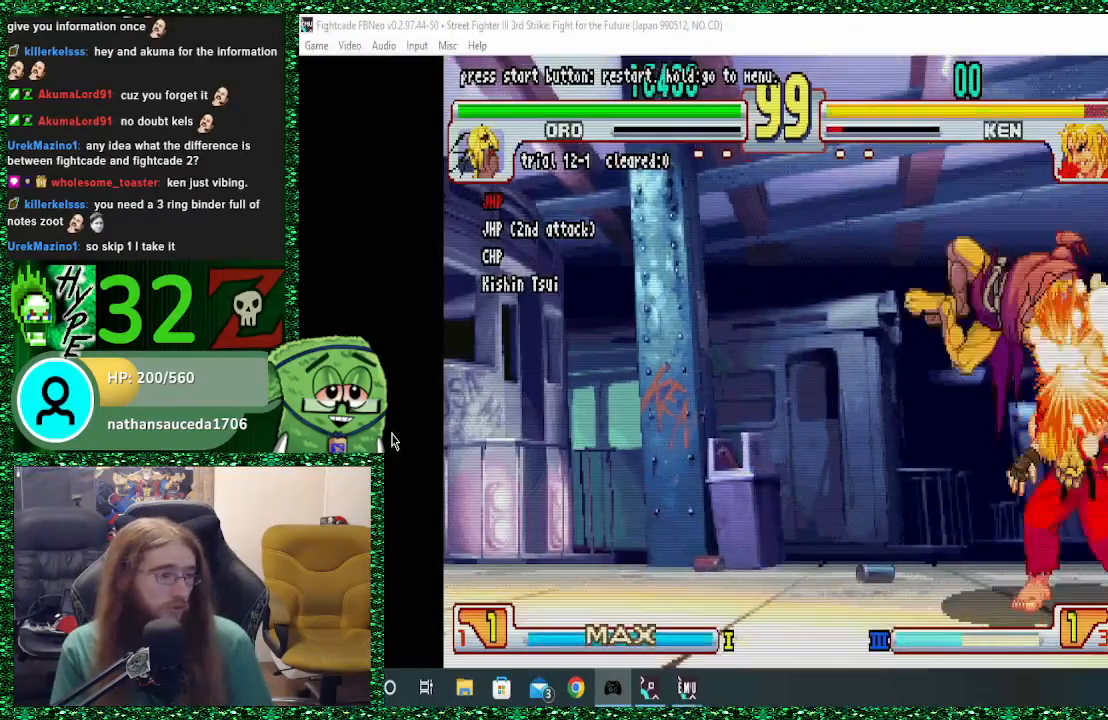
{"buttons": [], "left_stick": "left", "events": [[133, "left_stick", "down-left"], [333, "R1", "down"], [367, "R1", "up"], [433, "left_stick", "left"]]}
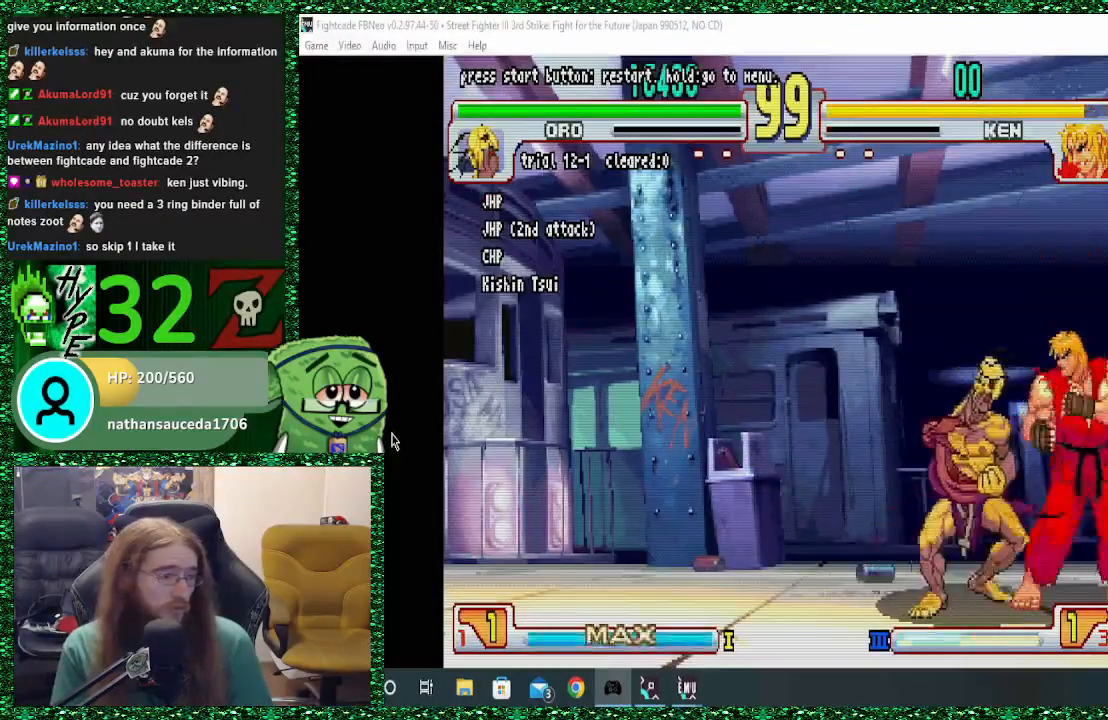
{"buttons": [], "left_stick": "left", "events": []}
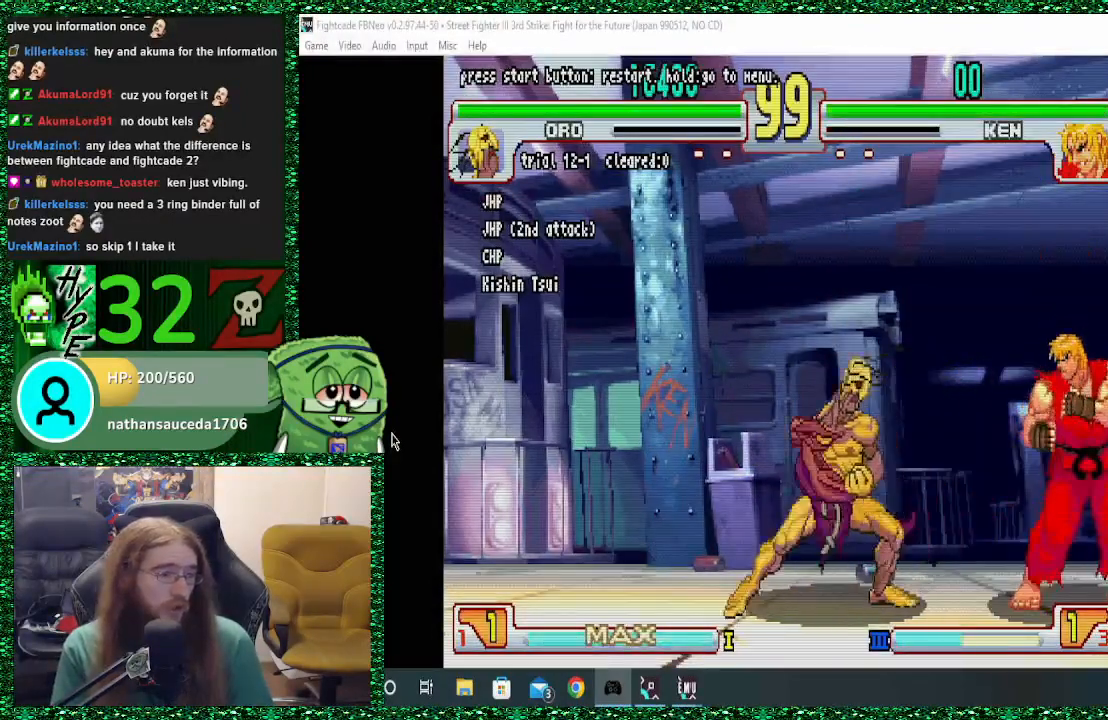
{"buttons": [], "left_stick": "center", "events": [[233, "left_stick", "center"]]}